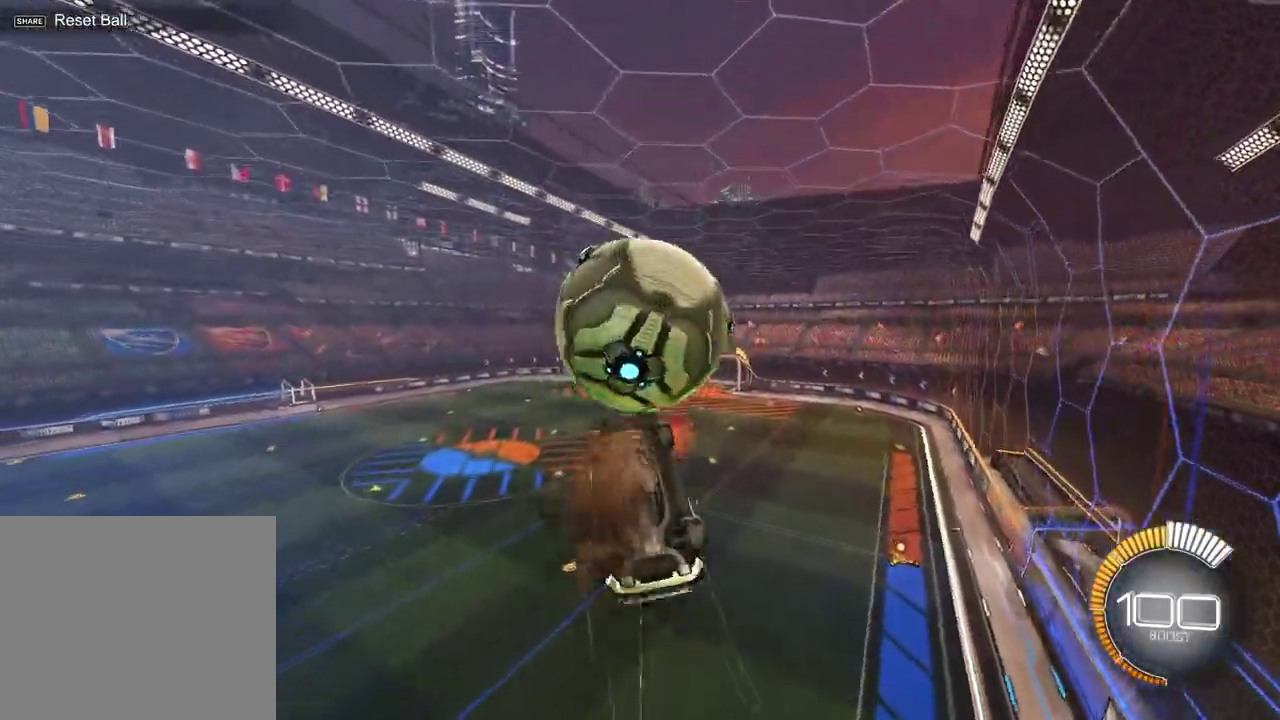
Gameplay with a controller (PlayStation layout); each line is a JSON object with the inputs held at the frame after it (dt_ms = milliseconds from this image to that frame). "events" lists button and stick changes between this image and that frame as [ms after this image, input, new state], when the widget could be followed in between. Not read: R1.
{"dt_ms": 900, "buttons": ["SQUARE"], "left_stick": "down", "right_stick": "center", "events": [[33, "CROSS", "up"], [167, "SQUARE", "down"], [550, "left_stick", "down-left"], [600, "left_stick", "left"], [650, "left_stick", "up-left"], [700, "left_stick", "up"], [750, "left_stick", "center"], [817, "left_stick", "down"]]}
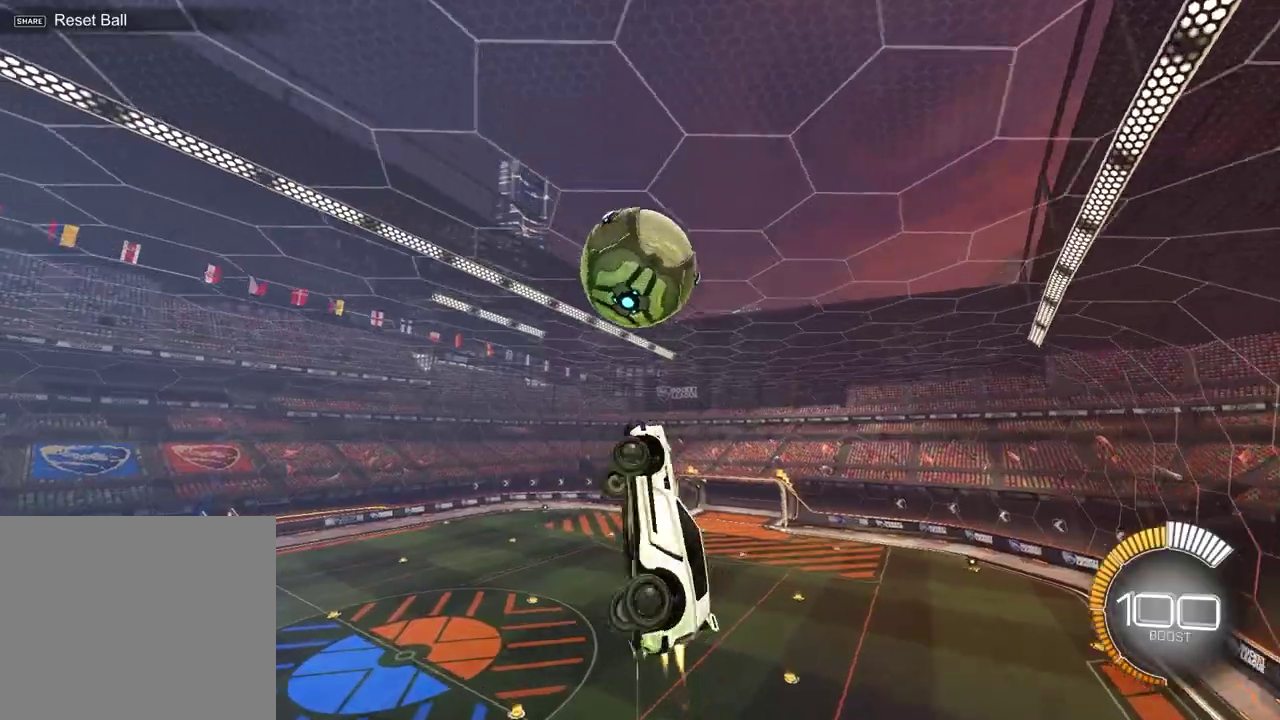
{"dt_ms": 300, "buttons": [], "left_stick": "down", "right_stick": "center", "events": [[83, "left_stick", "center"], [133, "SQUARE", "up"], [200, "left_stick", "down-right"], [250, "left_stick", "down"]]}
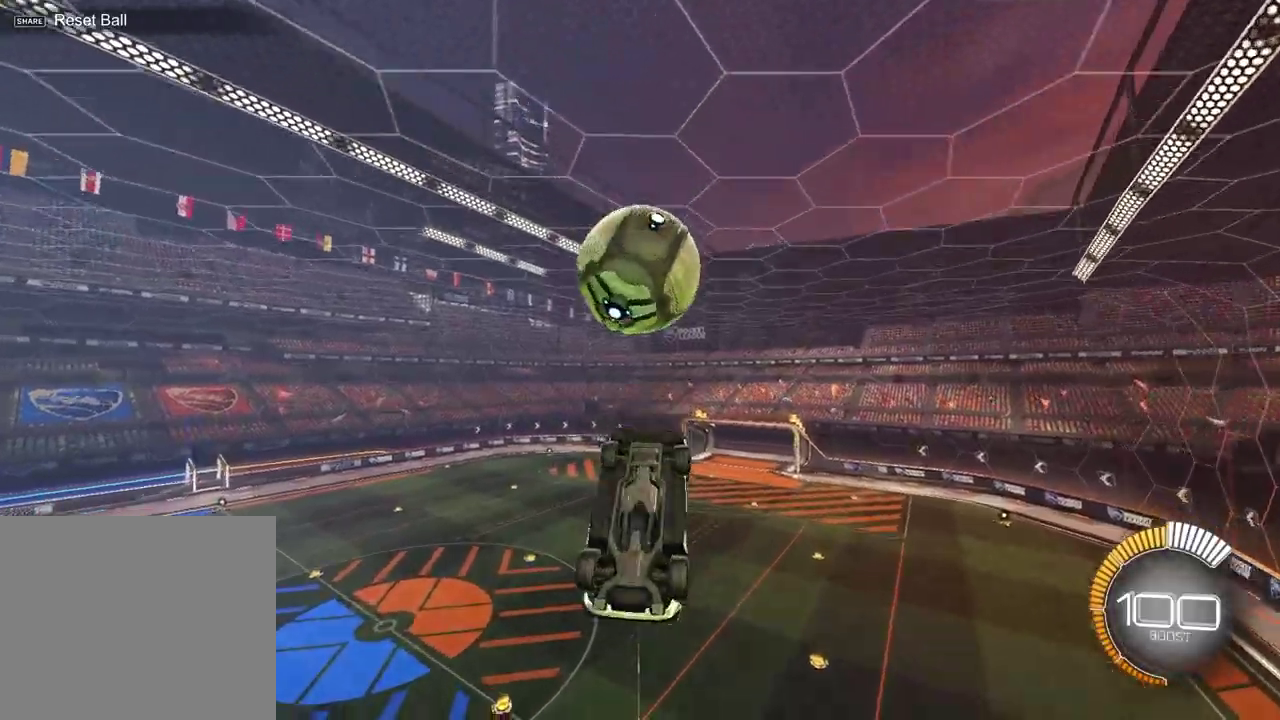
{"dt_ms": 600, "buttons": [], "left_stick": "center", "right_stick": "center", "events": [[83, "left_stick", "center"], [183, "TRIANGLE", "down"], [233, "left_stick", "left"], [300, "TRIANGLE", "up"], [367, "left_stick", "center"]]}
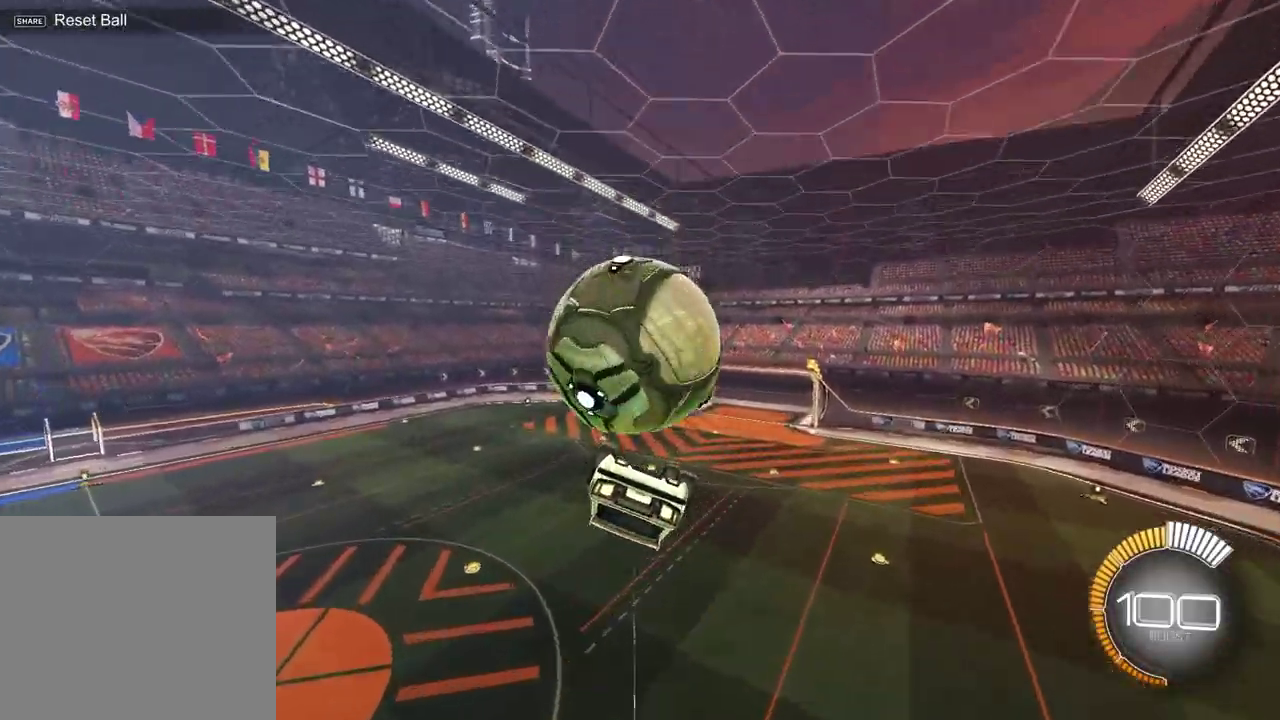
{"dt_ms": 400, "buttons": ["CROSS", "L1"], "left_stick": "down-right", "right_stick": "center", "events": [[17, "left_stick", "down-left"], [100, "L1", "down"], [150, "left_stick", "up"], [183, "CROSS", "down"], [250, "CROSS", "up"], [317, "CROSS", "down"], [400, "left_stick", "down-right"]]}
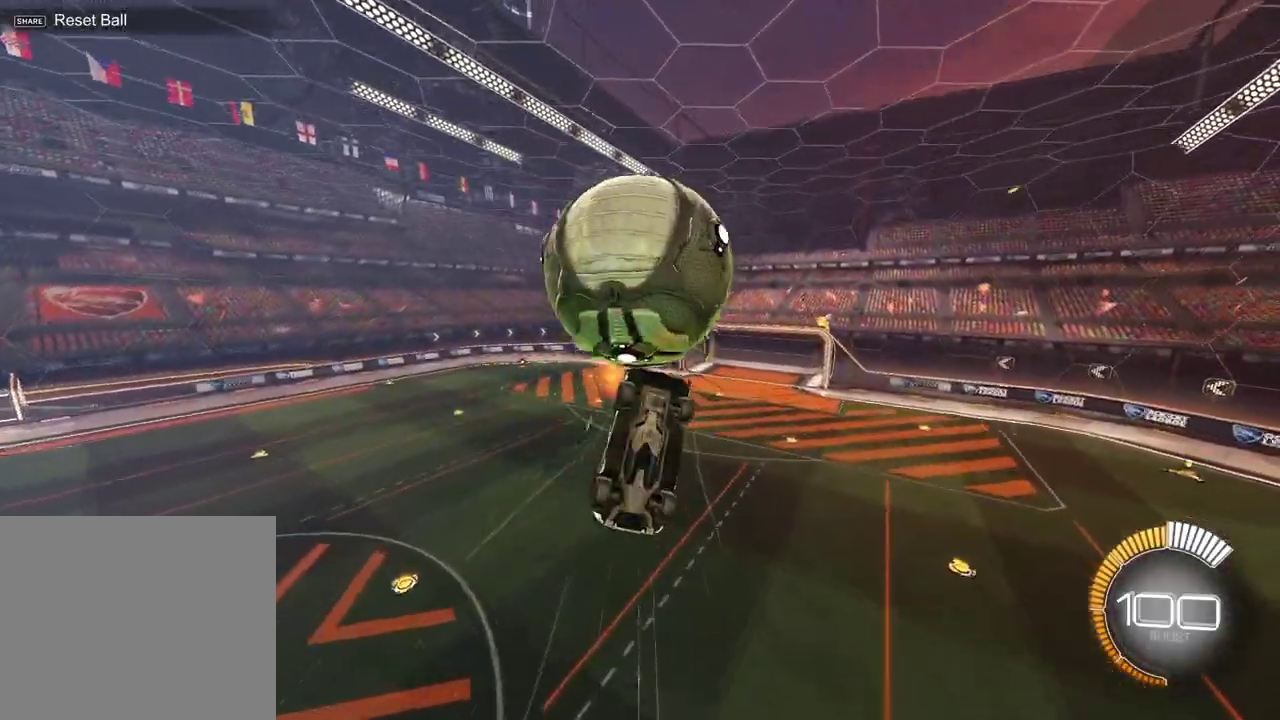
{"dt_ms": 500, "buttons": [], "left_stick": "left", "right_stick": "center", "events": [[33, "CROSS", "up"], [50, "left_stick", "down"], [100, "L1", "up"], [200, "left_stick", "down-left"], [467, "left_stick", "left"]]}
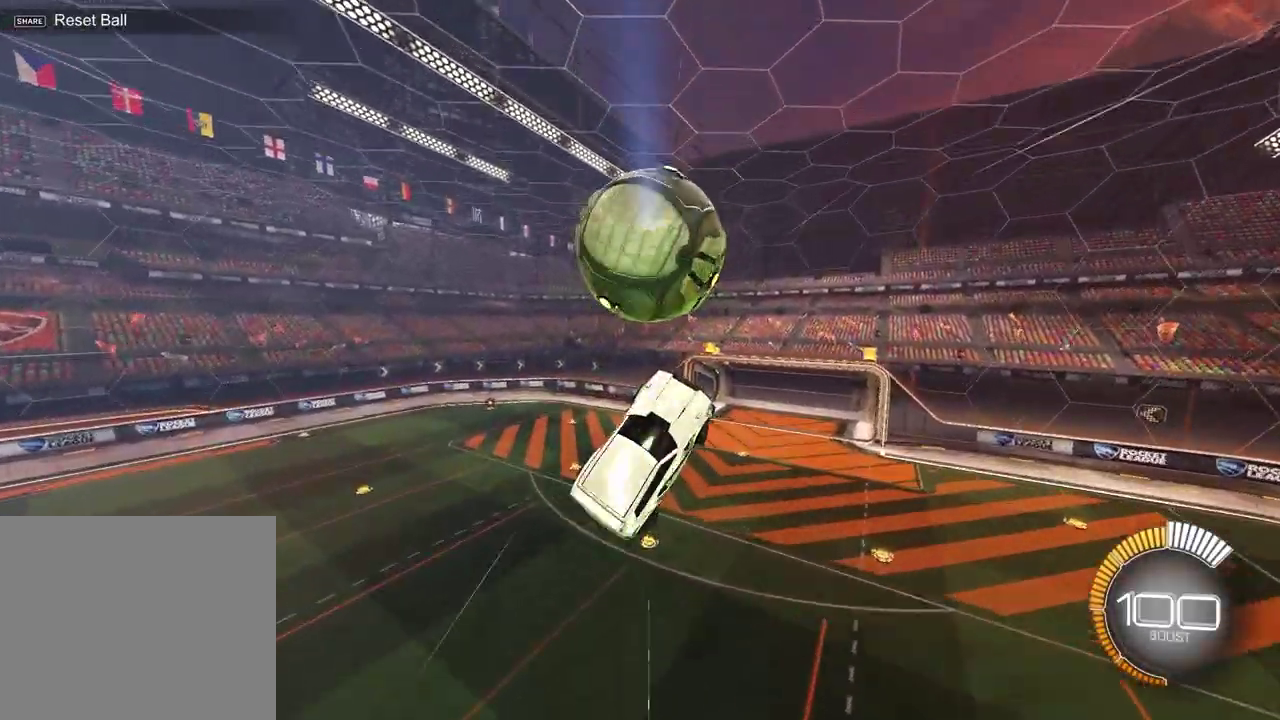
{"dt_ms": 500, "buttons": ["SQUARE"], "left_stick": "down-right", "right_stick": "center", "events": [[67, "SQUARE", "down"], [67, "left_stick", "up-left"], [167, "left_stick", "up"], [217, "left_stick", "up-right"], [333, "left_stick", "right"], [400, "left_stick", "down-right"]]}
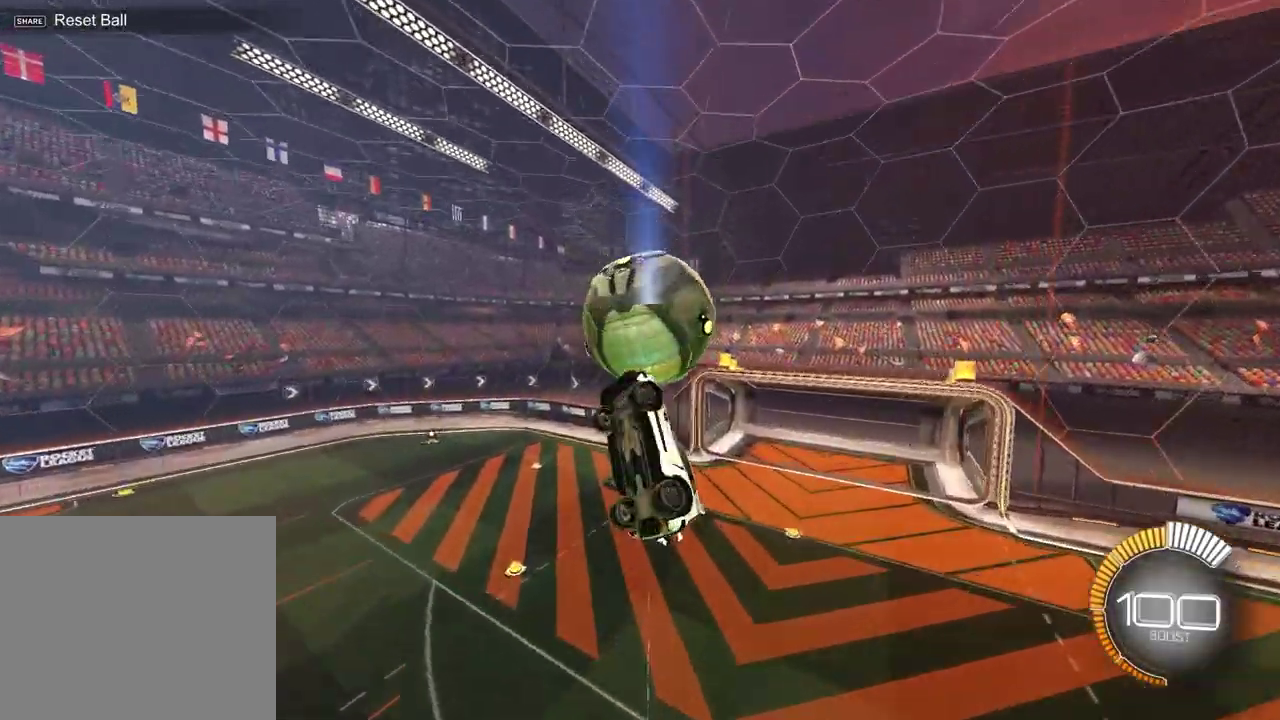
{"dt_ms": 400, "buttons": [], "left_stick": "center", "right_stick": "center", "events": [[17, "left_stick", "center"], [167, "left_stick", "down"], [200, "SQUARE", "up"], [283, "left_stick", "down-left"], [383, "left_stick", "center"]]}
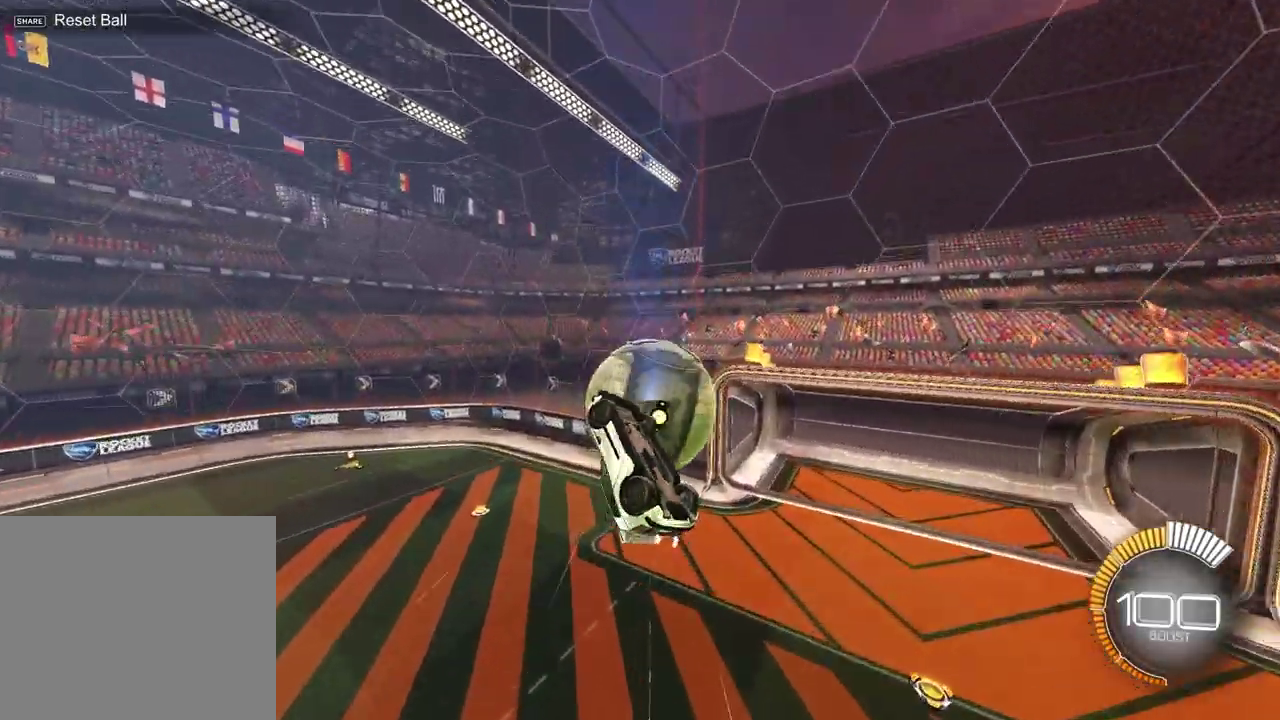
{"dt_ms": 600, "buttons": [], "left_stick": "up-left", "right_stick": "center", "events": [[33, "SQUARE", "down"], [83, "left_stick", "down-right"], [217, "SQUARE", "up"], [217, "left_stick", "down-left"], [283, "left_stick", "left"], [533, "left_stick", "up-left"]]}
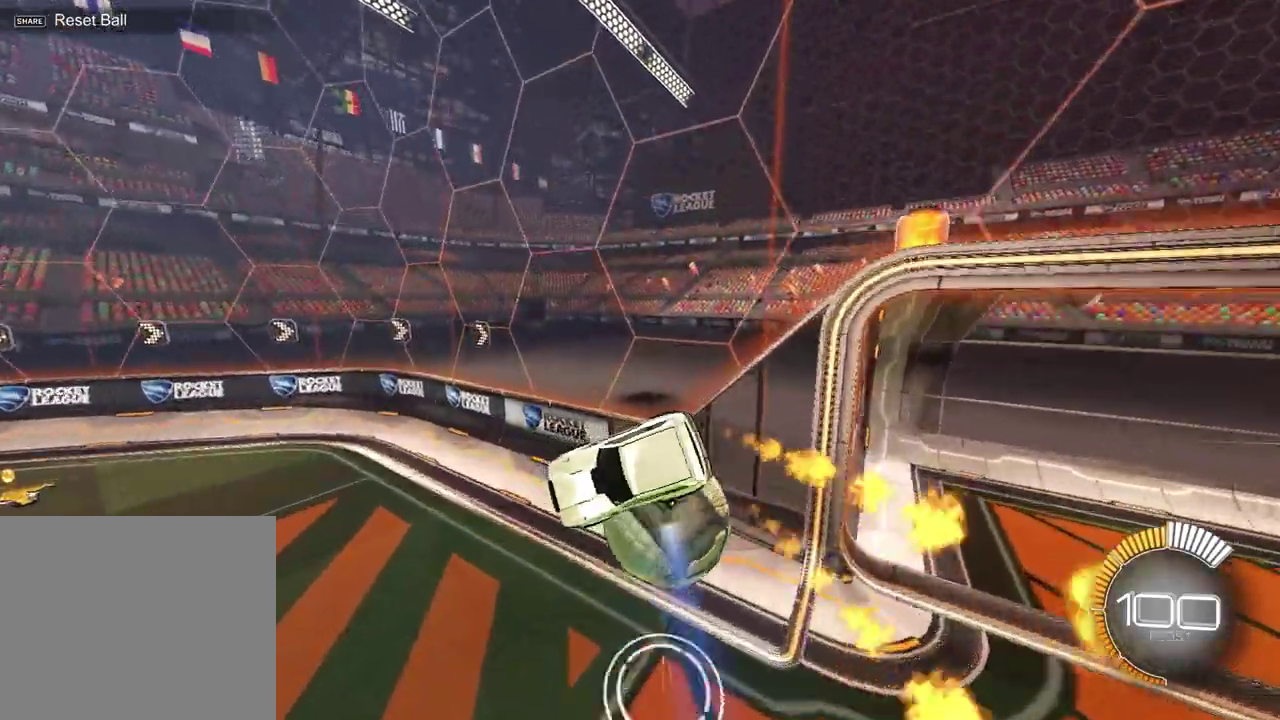
{"dt_ms": 300, "buttons": ["TRIANGLE", "L1"], "left_stick": "right", "right_stick": "center", "events": [[67, "left_stick", "up-right"], [217, "L1", "down"], [300, "TRIANGLE", "down"], [300, "left_stick", "right"]]}
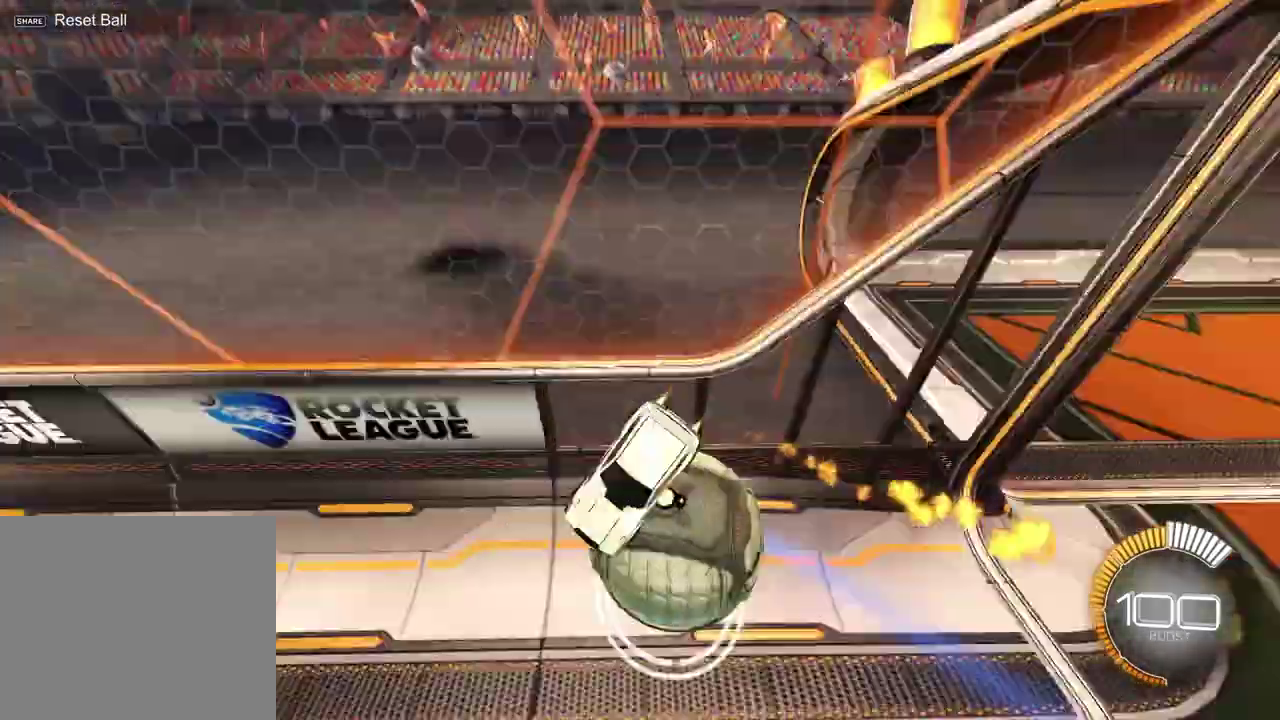
{"dt_ms": 900, "buttons": ["R2"], "left_stick": "left", "right_stick": "center", "events": [[117, "L1", "up"], [133, "TRIANGLE", "up"], [233, "left_stick", "center"], [467, "R2", "down"], [600, "left_stick", "left"], [617, "L1", "down"], [783, "L1", "up"]]}
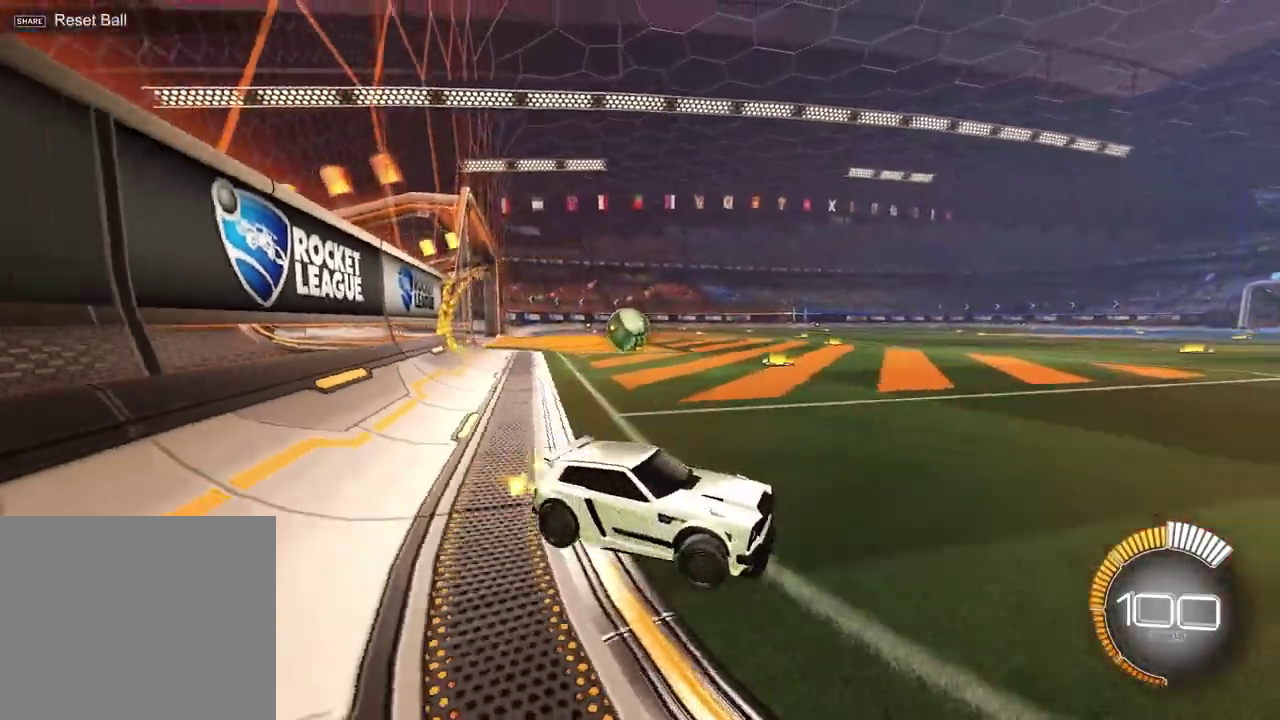
{"dt_ms": 300, "buttons": ["R2"], "left_stick": "left", "right_stick": "center", "events": []}
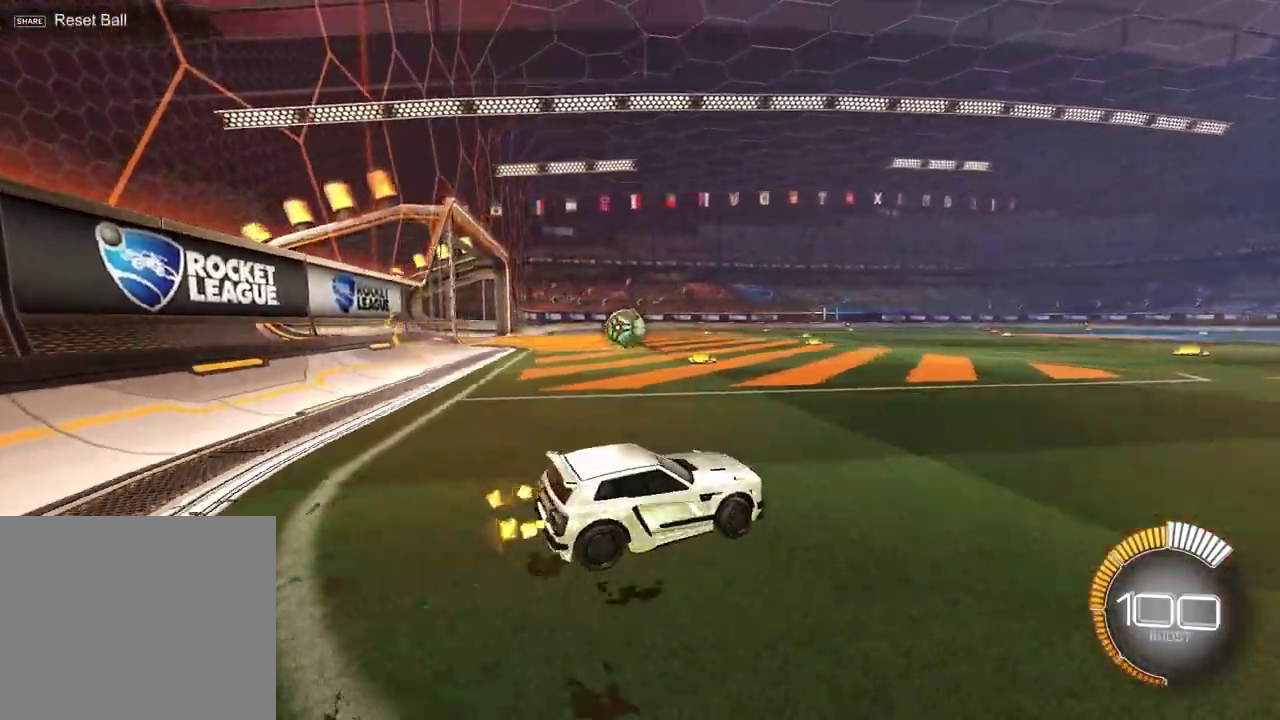
{"dt_ms": 600, "buttons": ["R2"], "left_stick": "center", "right_stick": "center", "events": [[433, "left_stick", "center"]]}
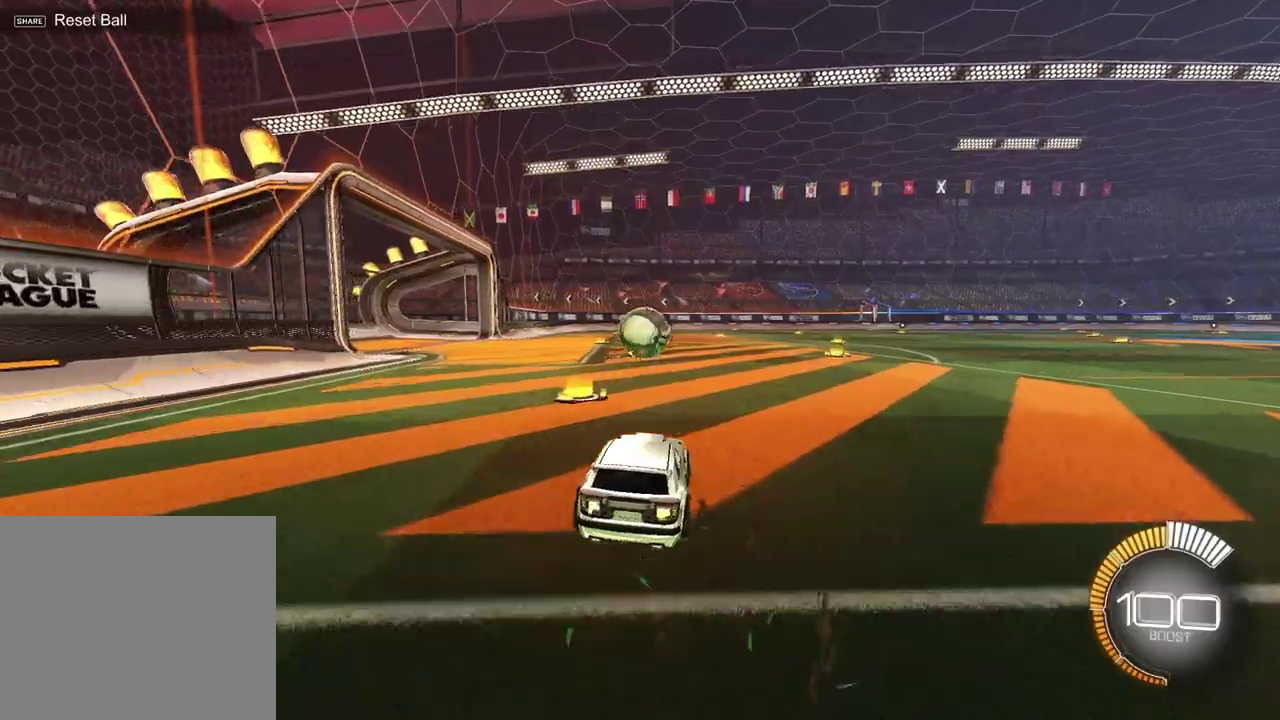
{"dt_ms": 400, "buttons": ["CROSS", "R2"], "left_stick": "center", "right_stick": "center", "events": [[117, "left_stick", "up-right"], [300, "left_stick", "center"], [400, "CROSS", "down"]]}
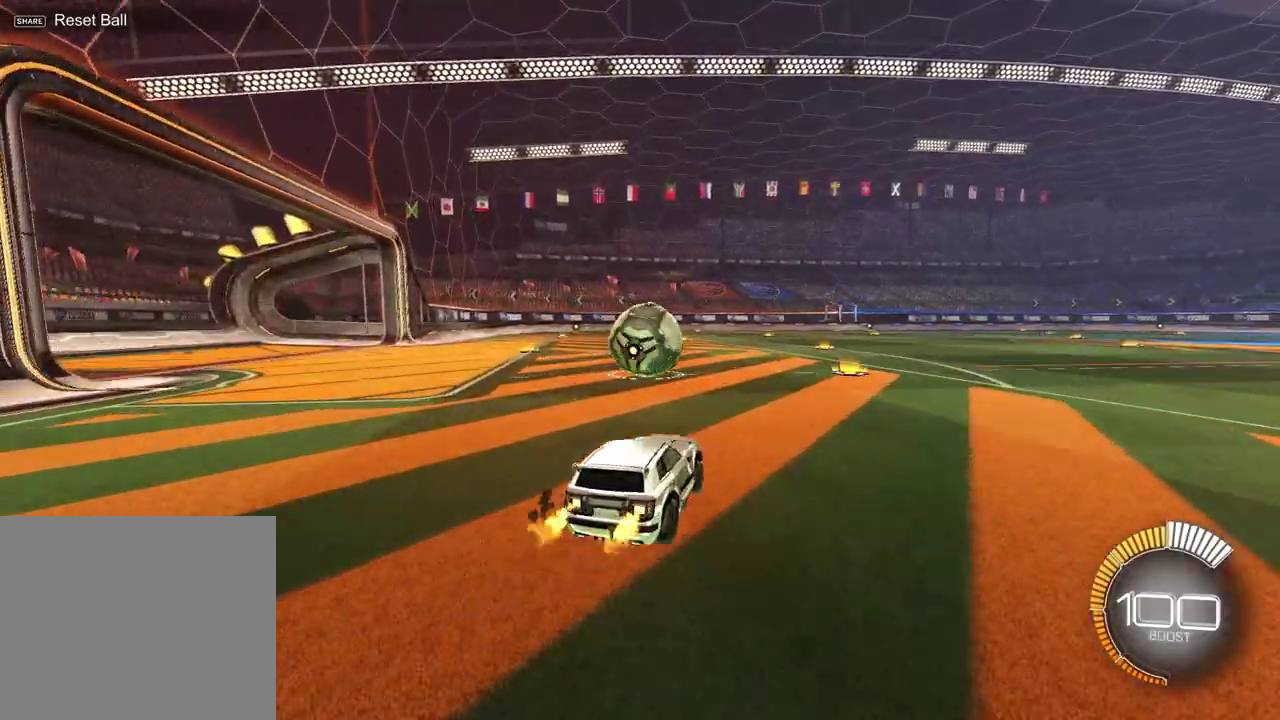
{"dt_ms": 400, "buttons": [], "left_stick": "center", "right_stick": "center", "events": [[117, "CROSS", "up"], [183, "R2", "up"]]}
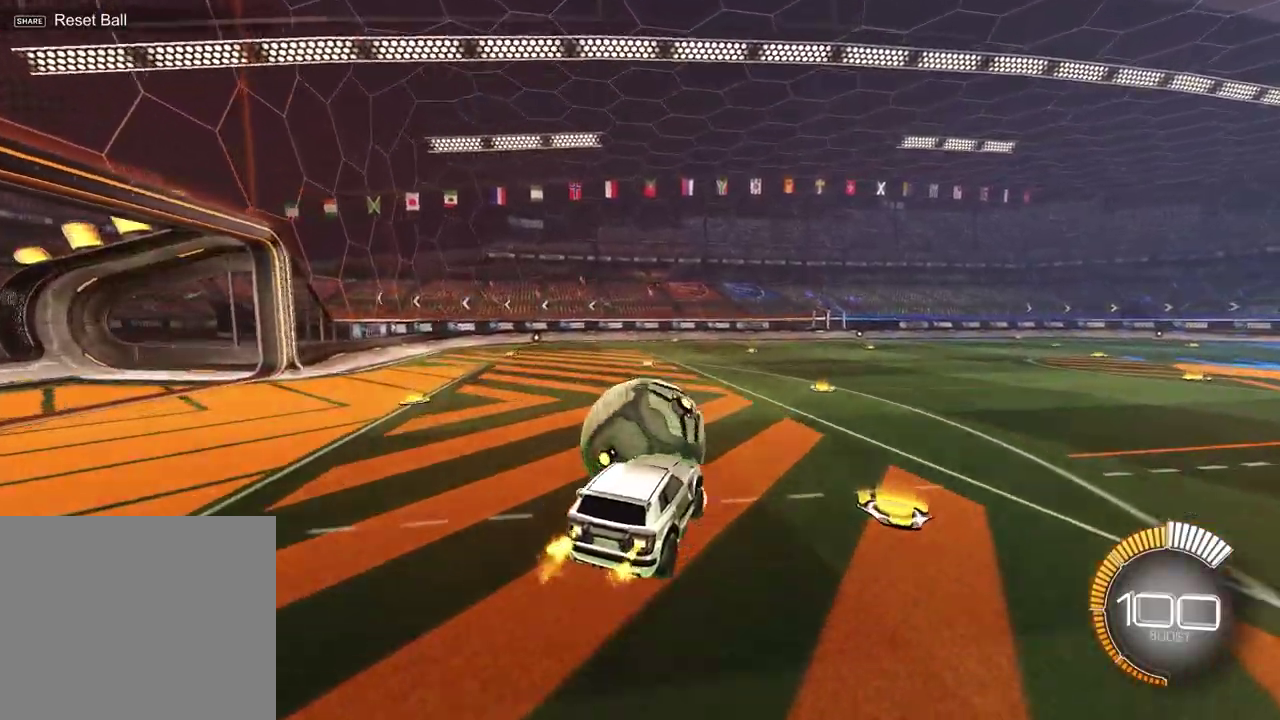
{"dt_ms": 600, "buttons": [], "left_stick": "right", "right_stick": "center", "events": [[17, "R2", "down"], [33, "left_stick", "up-left"], [100, "CROSS", "down"], [200, "left_stick", "down-left"], [250, "CROSS", "up"], [267, "left_stick", "down"], [433, "R2", "up"], [483, "left_stick", "down-right"], [533, "left_stick", "right"]]}
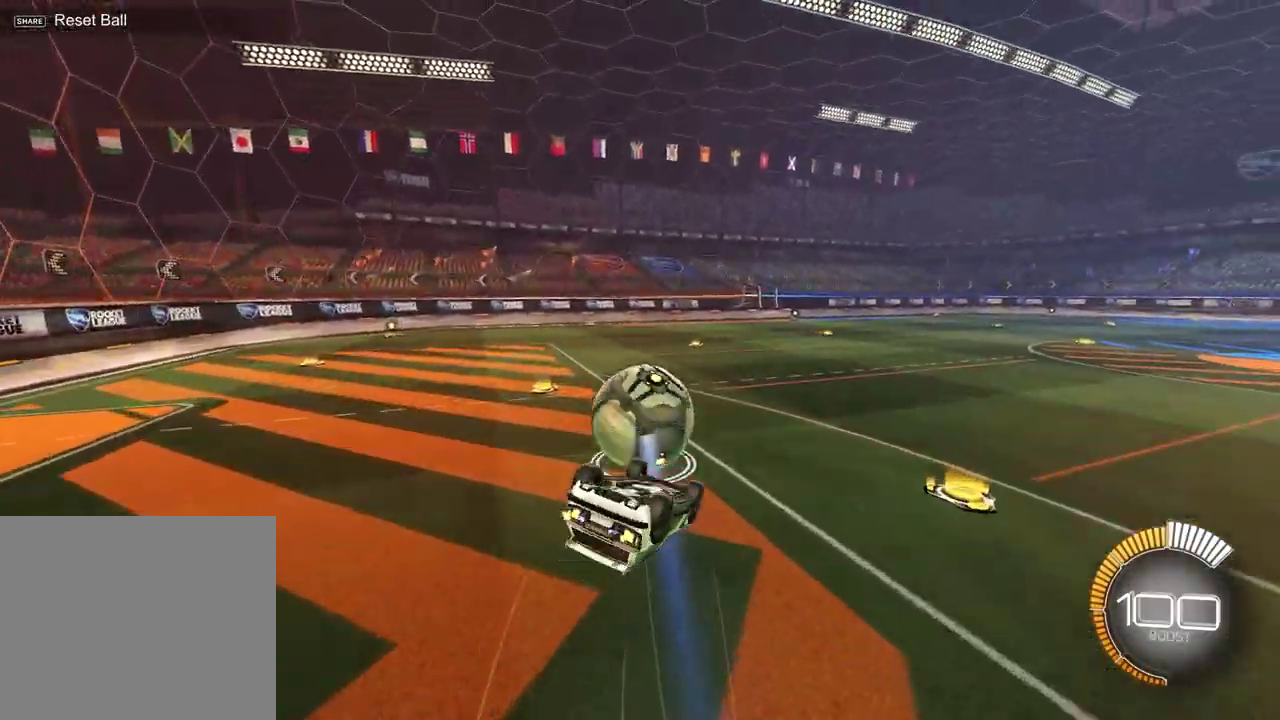
{"dt_ms": 300, "buttons": ["L1", "R2"], "left_stick": "down-left", "right_stick": "center", "events": [[83, "left_stick", "down-left"], [100, "L1", "down"], [150, "left_stick", "up-right"], [217, "left_stick", "down-left"], [233, "R2", "down"]]}
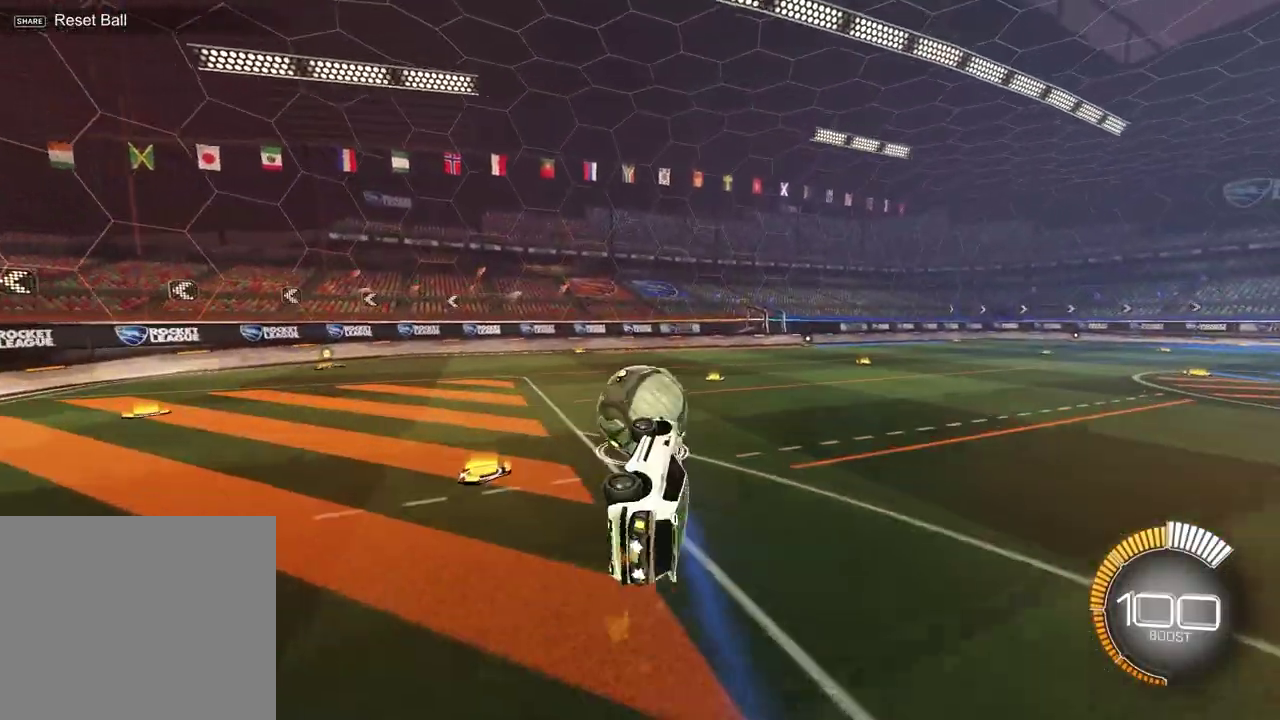
{"dt_ms": 900, "buttons": ["R2"], "left_stick": "center", "right_stick": "center", "events": [[50, "L1", "up"], [100, "left_stick", "center"], [417, "left_stick", "left"], [650, "left_stick", "center"]]}